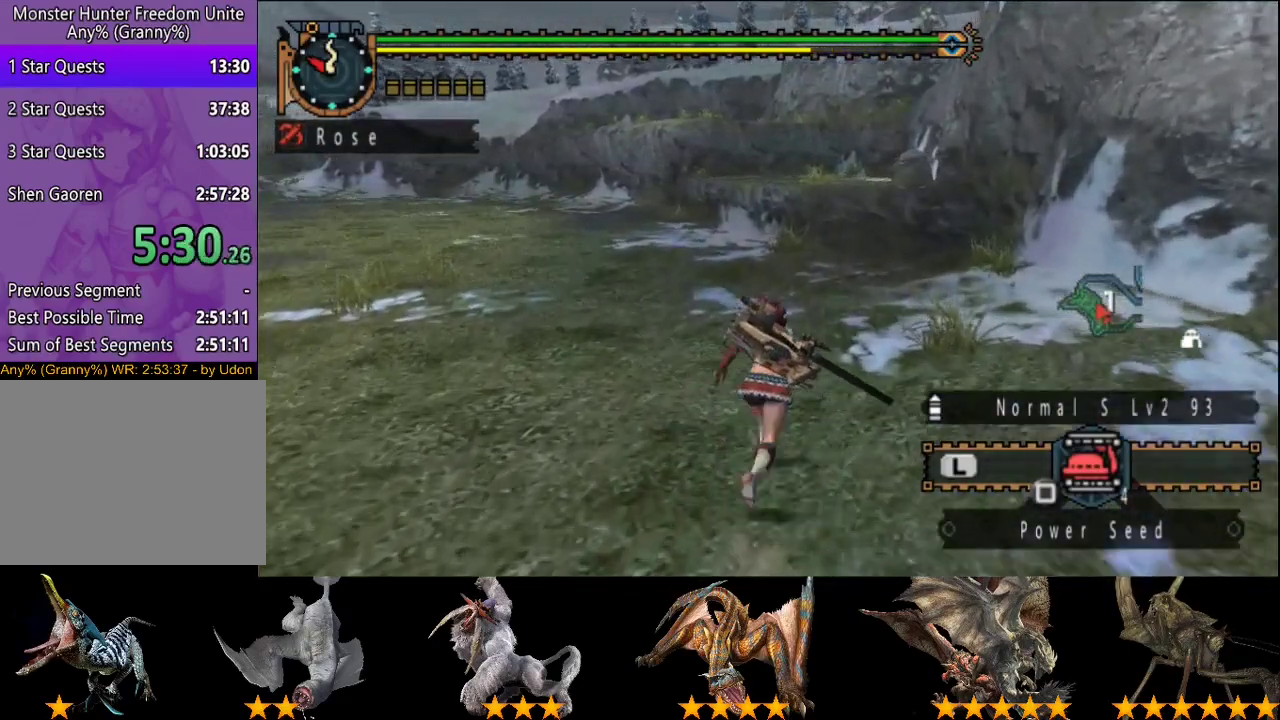
Gameplay with a controller (PlayStation layout); each line is a JSON object with the inputs held at the frame after it. "events" lists button and stick changes between this image and that frame as [ms after this image, input, new state], when the widget could be followed in between. This overlay highlights the sticks when they move; stick clicks (L3 R3) are not distinguishable. Not read: L3 R3.
{"buttons": ["R2"], "left_stick": "up", "right_stick": "center", "events": []}
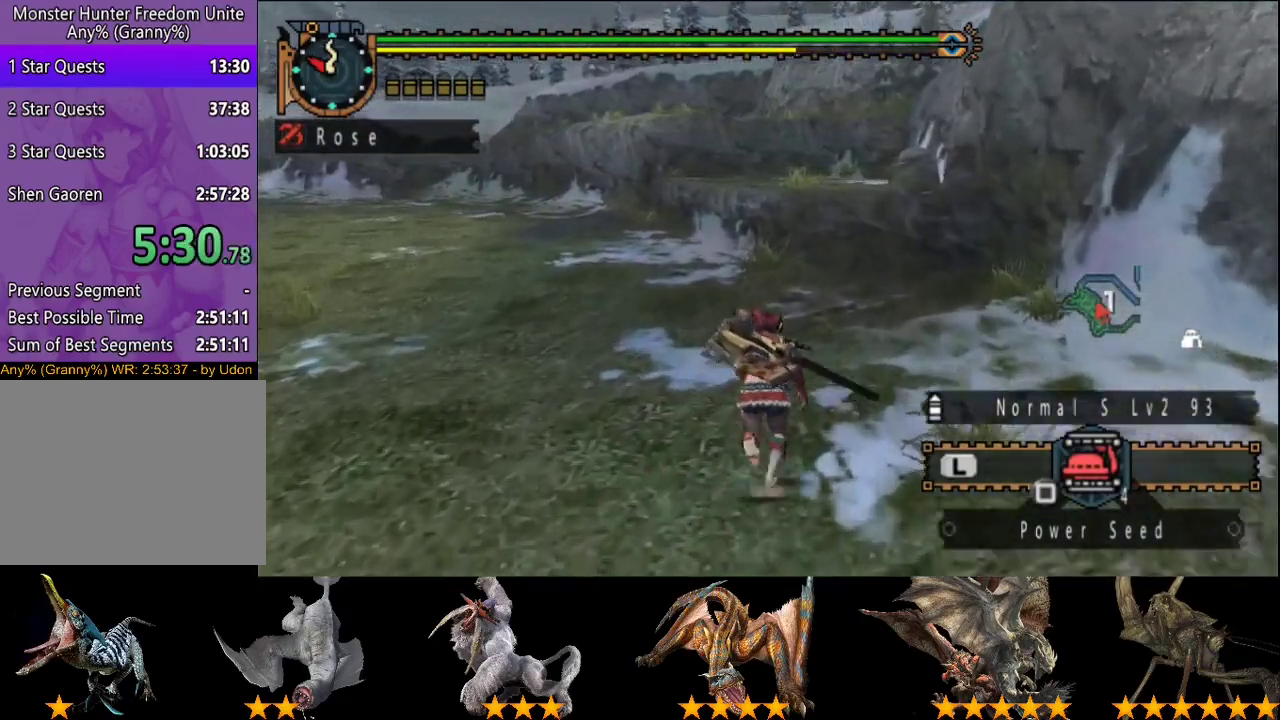
{"buttons": ["R2"], "left_stick": "up", "right_stick": "center", "events": [[417, "CIRCLE", "down"], [483, "CIRCLE", "up"]]}
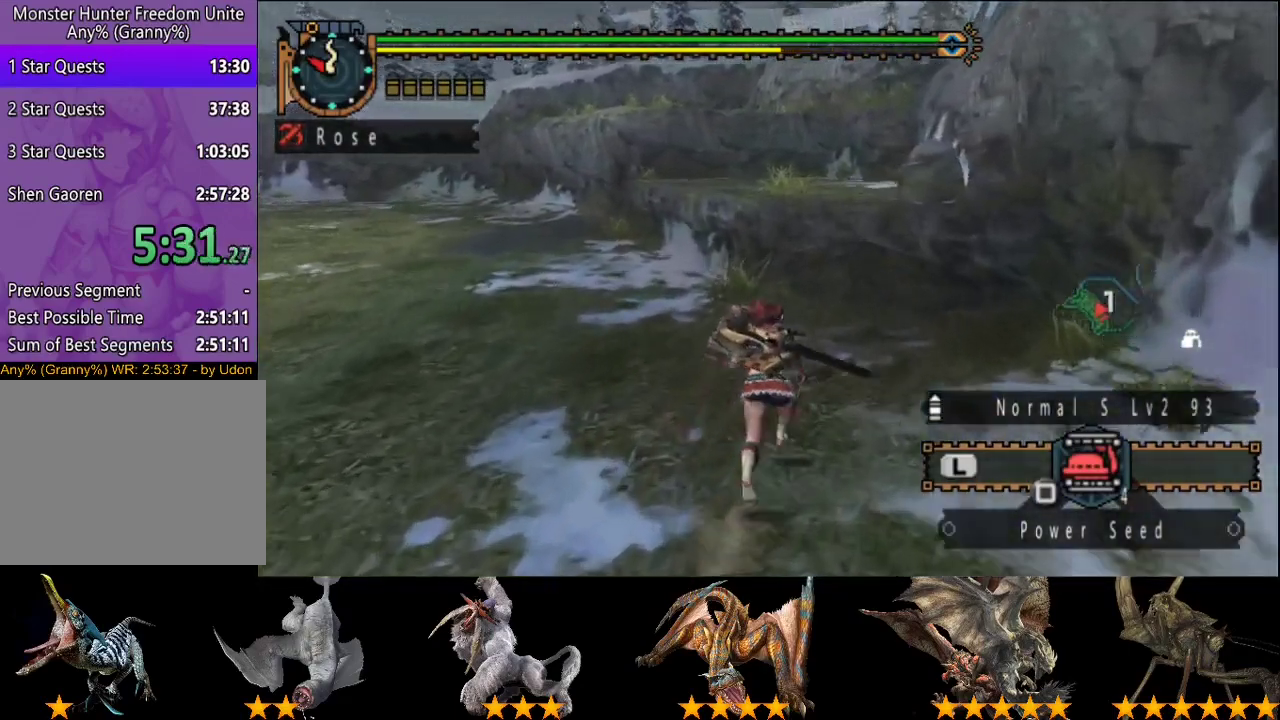
{"buttons": ["R2"], "left_stick": "up", "right_stick": "center", "events": []}
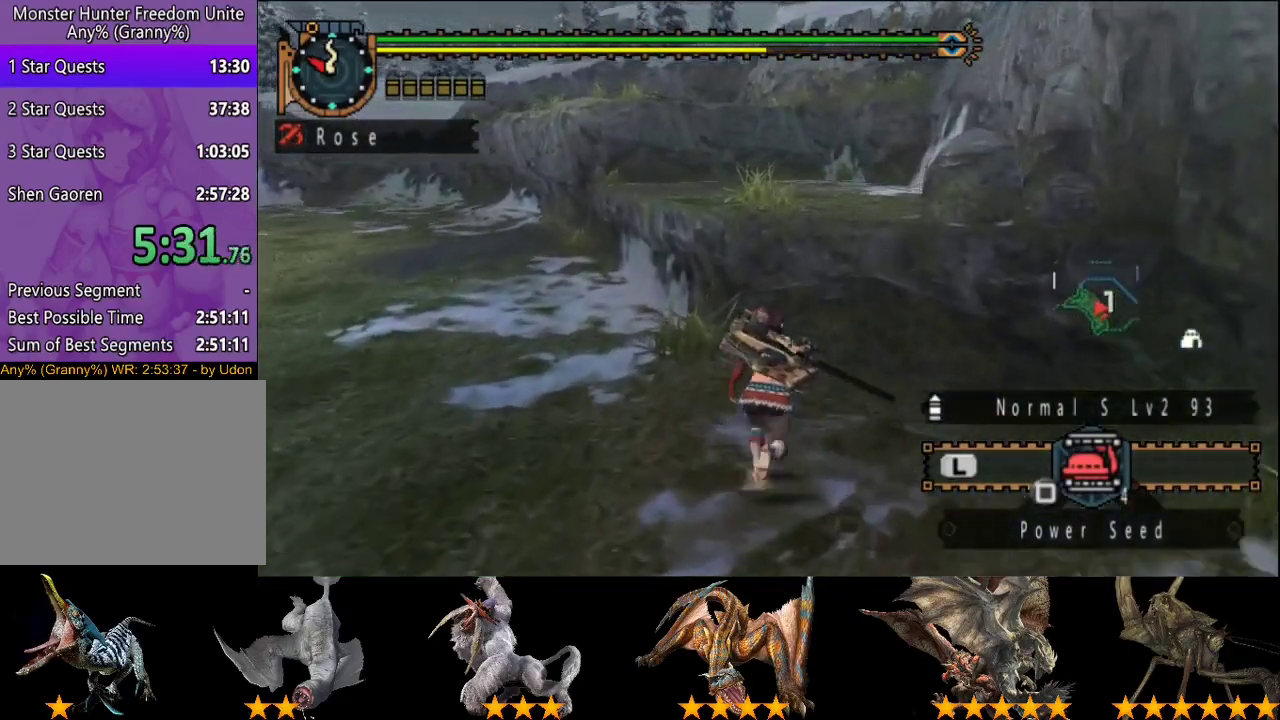
{"buttons": ["R2"], "left_stick": "up", "right_stick": "center", "events": [[383, "CIRCLE", "down"], [467, "CIRCLE", "up"]]}
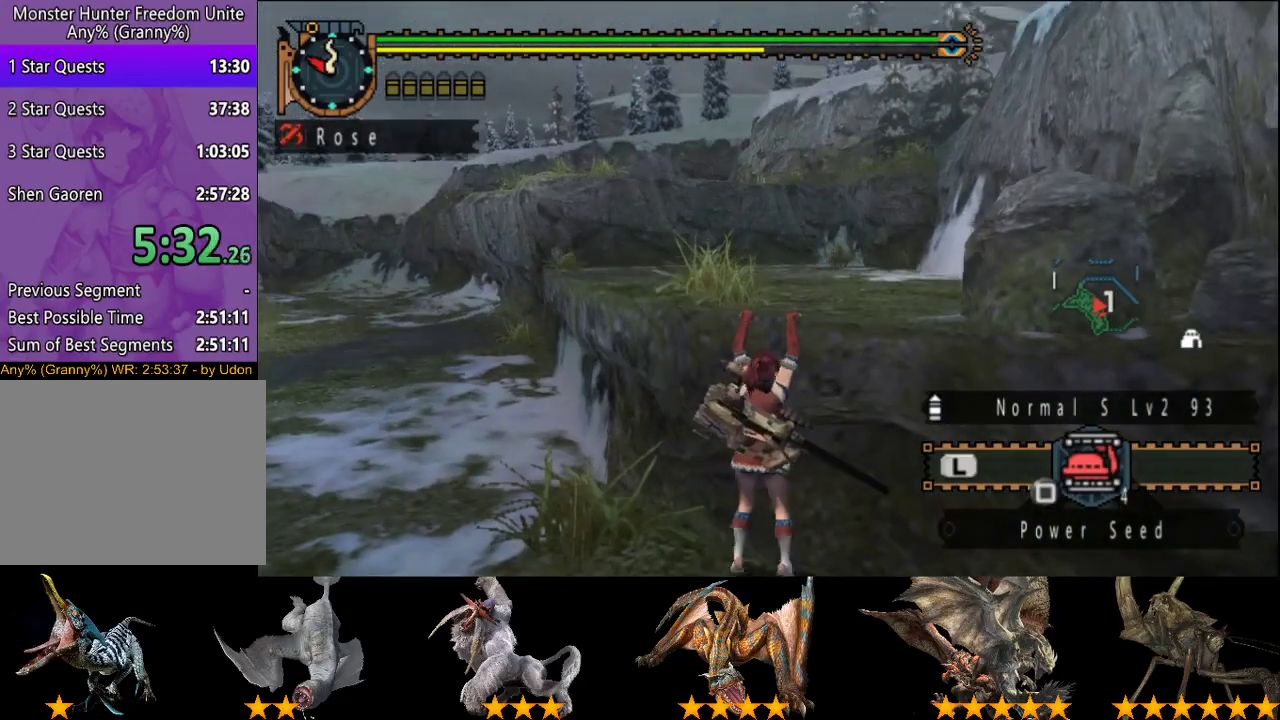
{"buttons": ["R2"], "left_stick": "up", "right_stick": "center", "events": []}
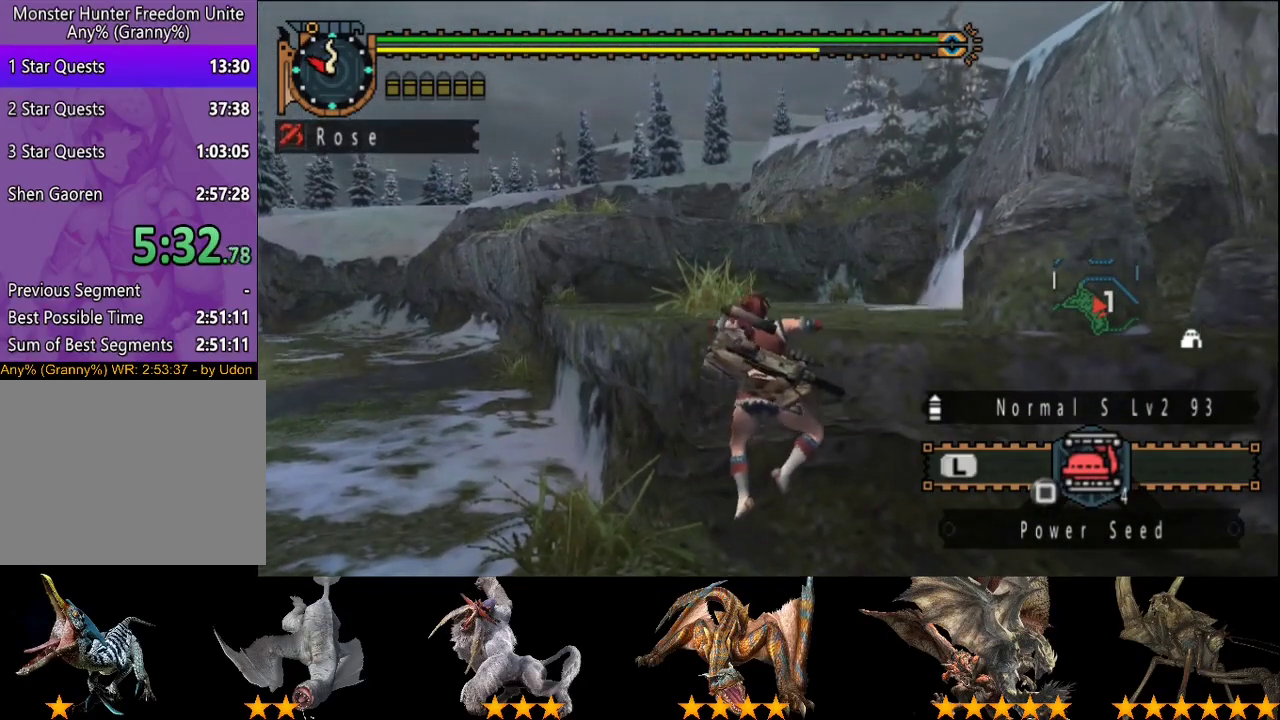
{"buttons": ["R2"], "left_stick": "up", "right_stick": "center", "events": []}
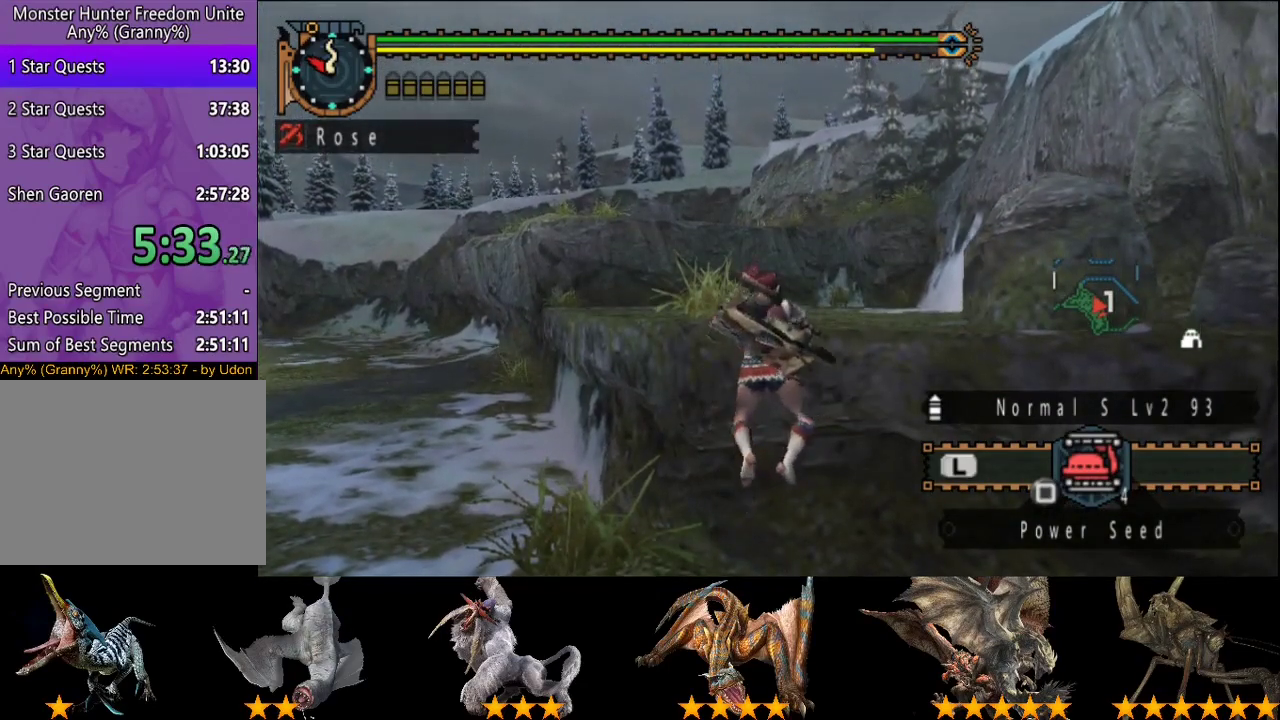
{"buttons": ["R2"], "left_stick": "up", "right_stick": "center", "events": []}
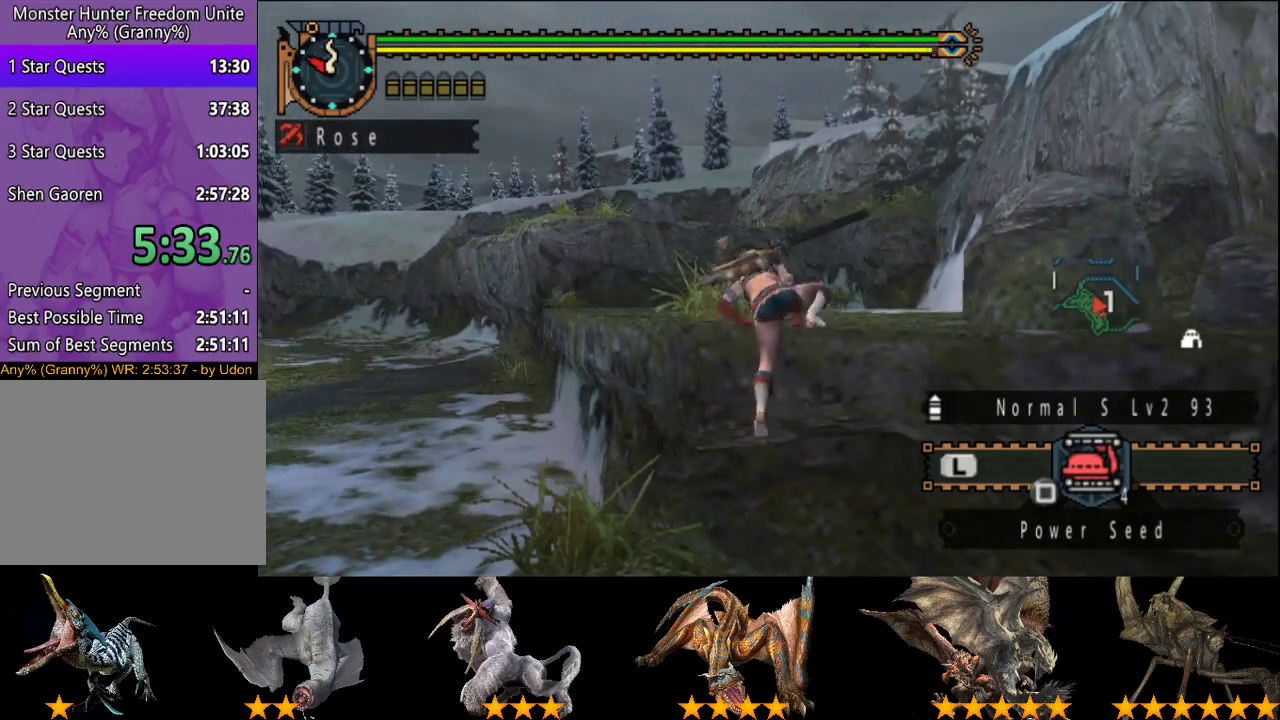
{"buttons": ["R2"], "left_stick": "up", "right_stick": "center", "events": []}
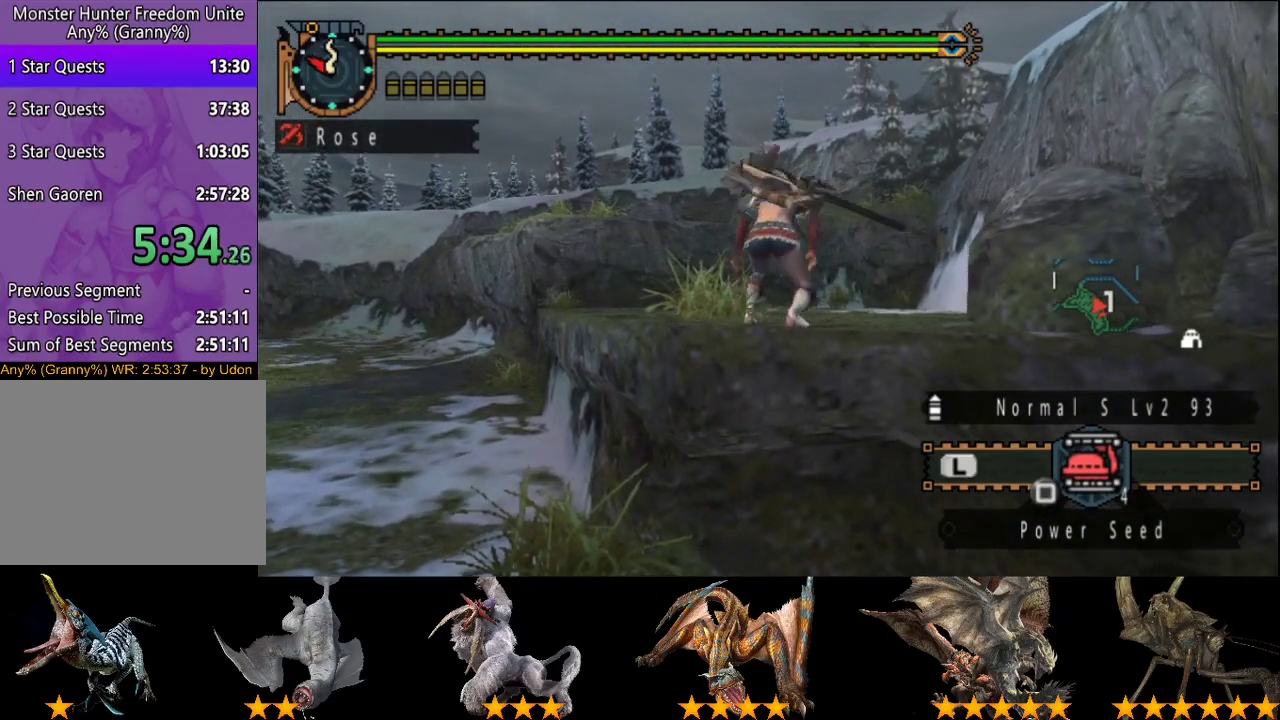
{"buttons": ["R2"], "left_stick": "up", "right_stick": "center", "events": [[317, "right_stick", "left"], [417, "right_stick", "center"]]}
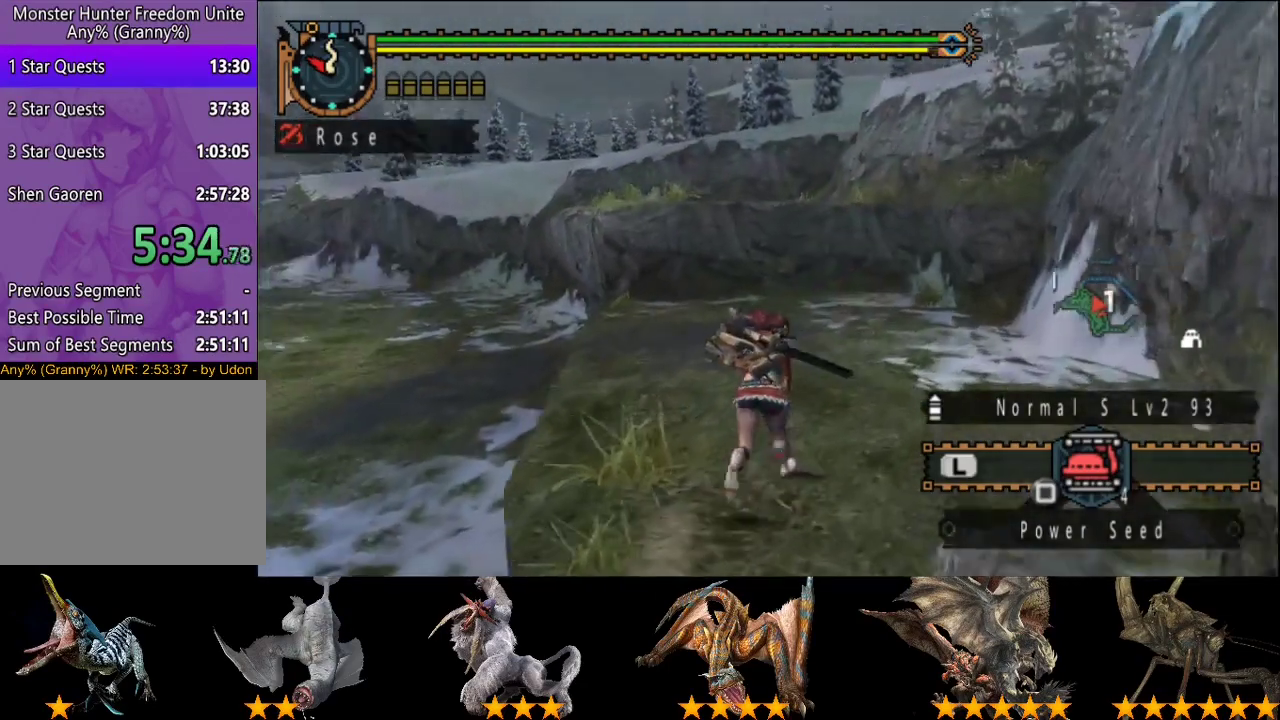
{"buttons": ["R2"], "left_stick": "up", "right_stick": "center", "events": []}
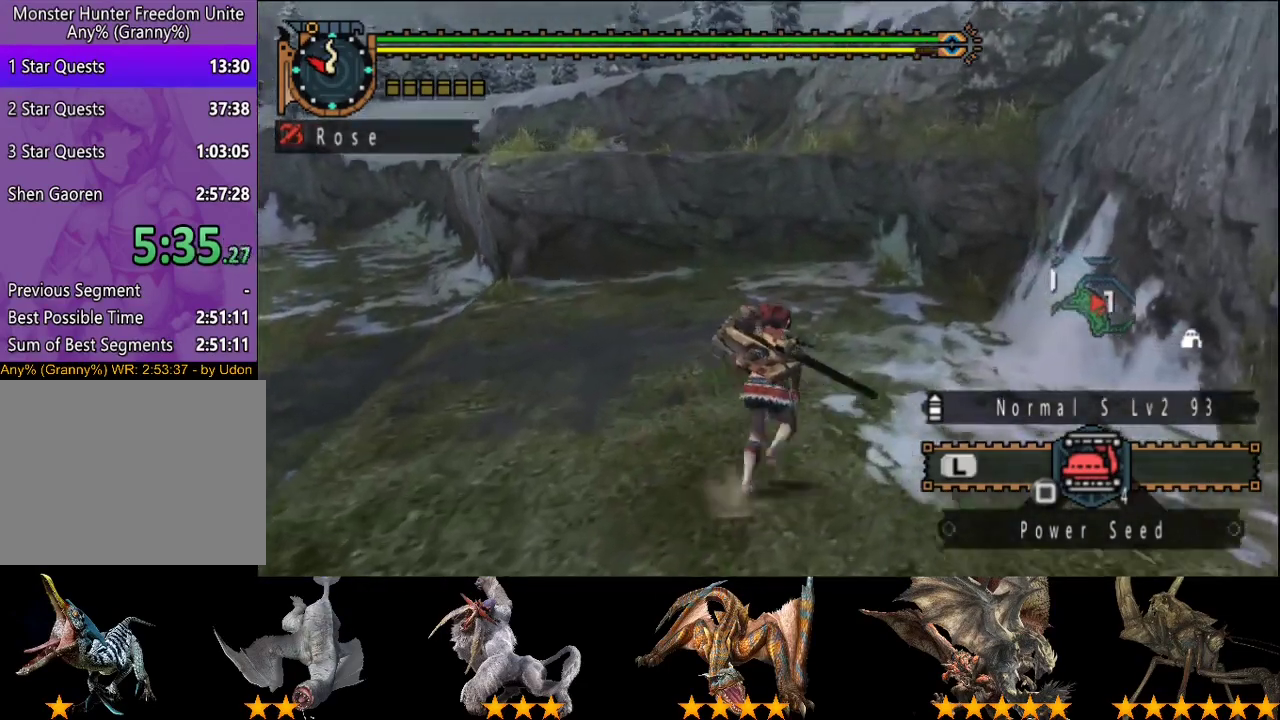
{"buttons": ["R2"], "left_stick": "up", "right_stick": "center", "events": []}
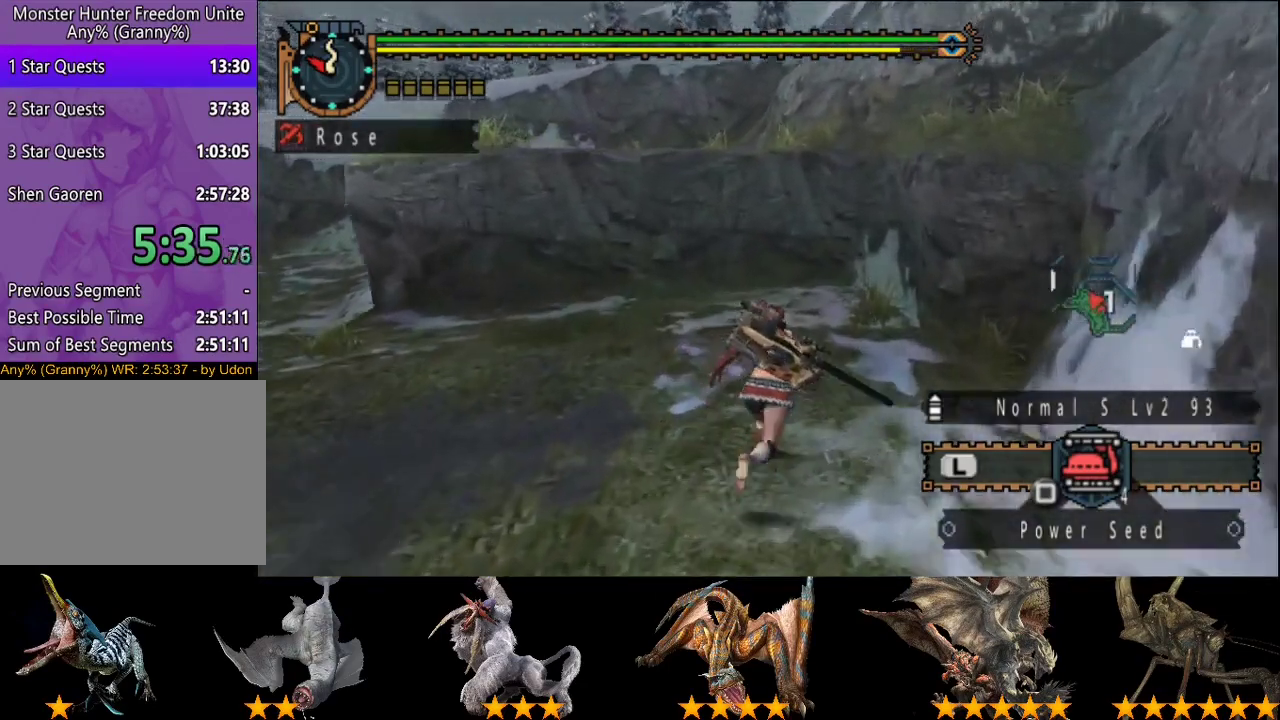
{"buttons": ["R2"], "left_stick": "up", "right_stick": "center", "events": []}
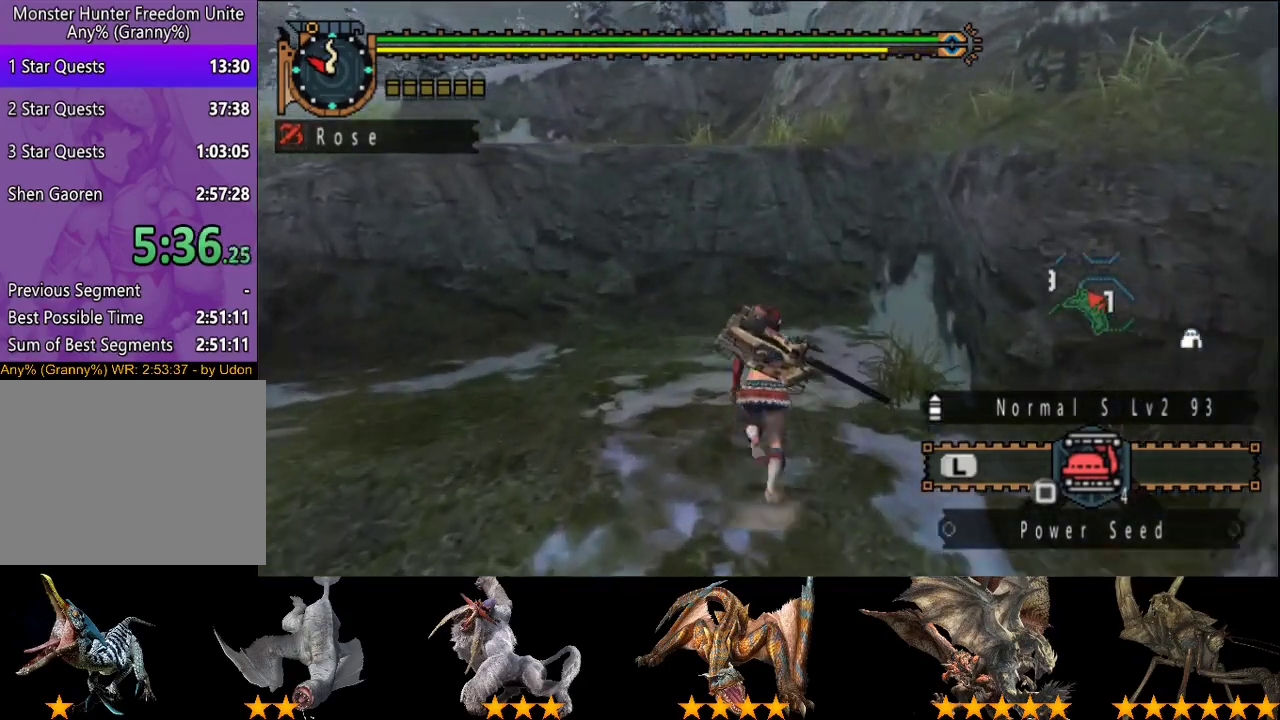
{"buttons": ["R2"], "left_stick": "up", "right_stick": "center", "events": []}
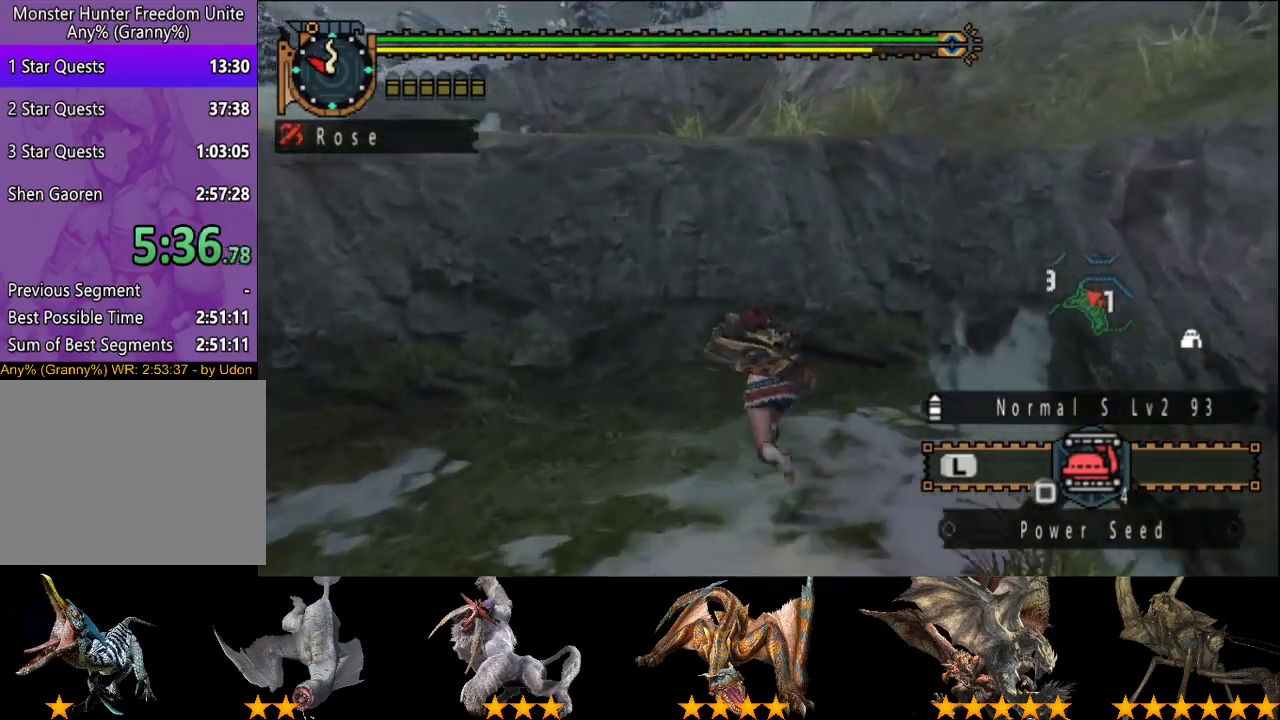
{"buttons": [], "left_stick": "up", "right_stick": "center", "events": [[33, "CIRCLE", "down"], [200, "CIRCLE", "up"], [267, "CIRCLE", "down"], [333, "CIRCLE", "up"], [367, "R2", "up"]]}
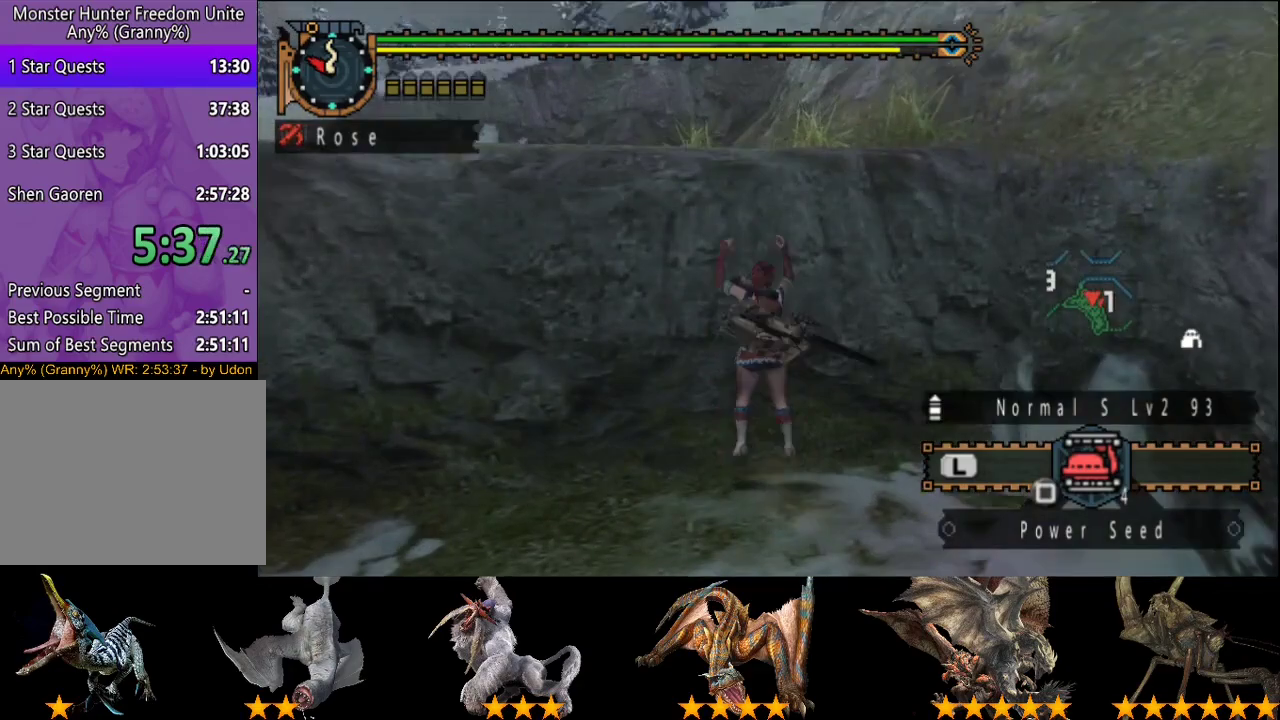
{"buttons": ["CIRCLE"], "left_stick": "up", "right_stick": "center", "events": [[133, "CIRCLE", "down"], [200, "CIRCLE", "up"], [300, "CIRCLE", "down"]]}
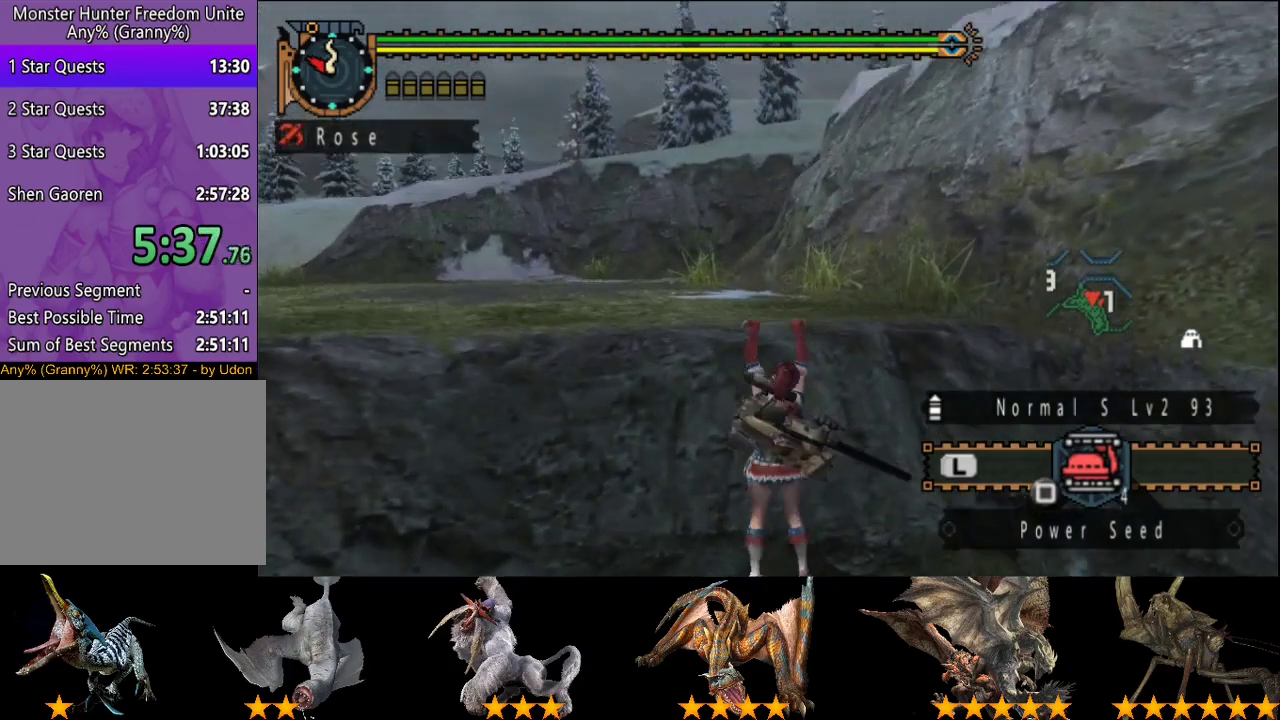
{"buttons": ["R2"], "left_stick": "up", "right_stick": "center", "events": [[50, "CIRCLE", "up"], [117, "R2", "down"]]}
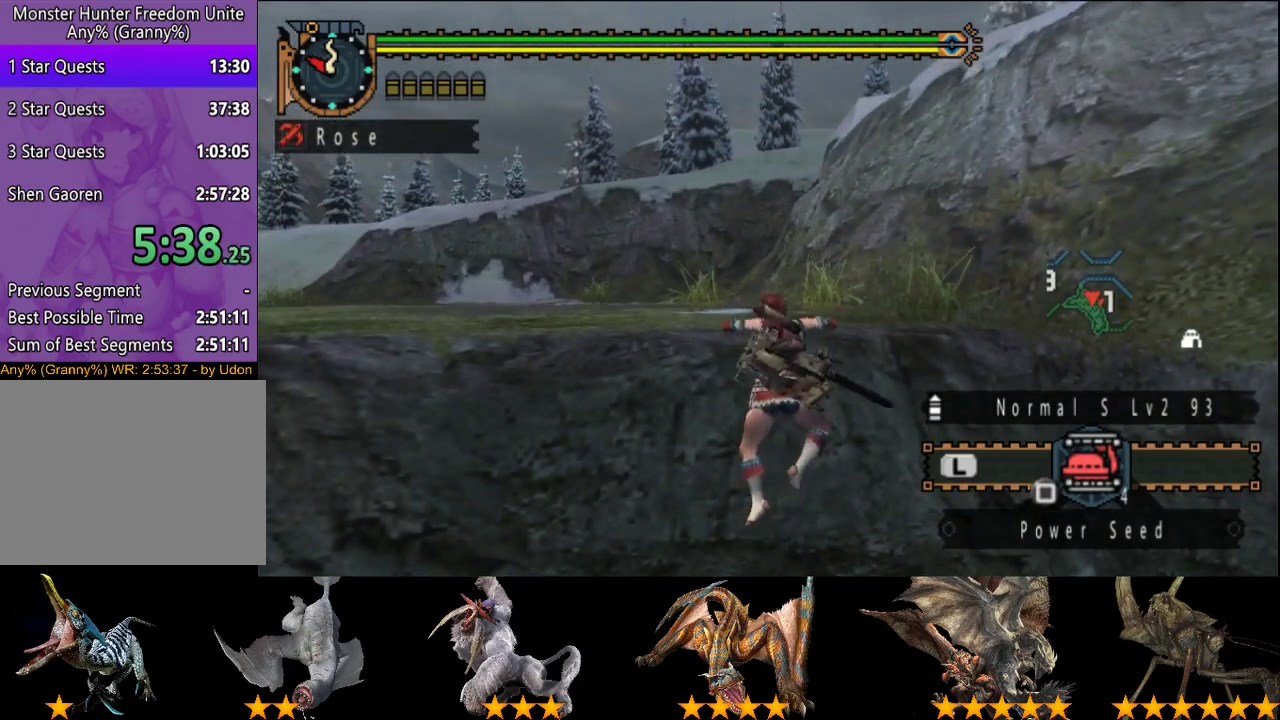
{"buttons": ["R2"], "left_stick": "up", "right_stick": "center", "events": []}
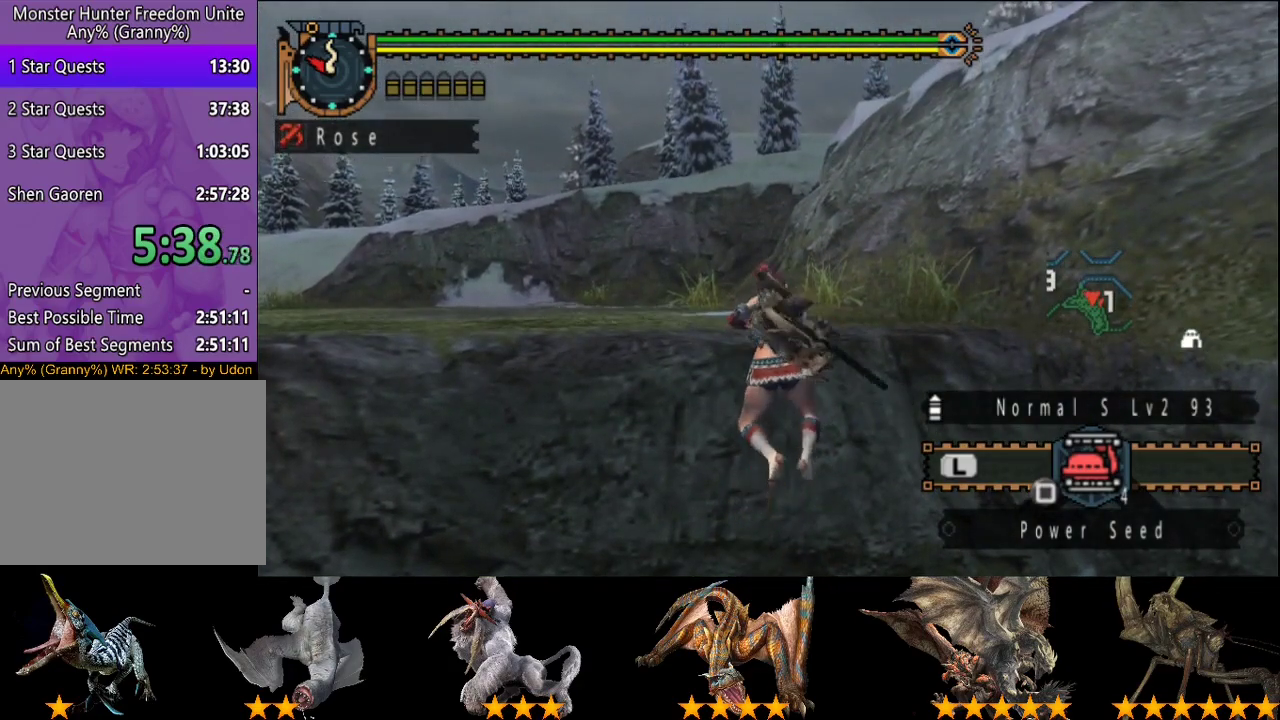
{"buttons": ["R2"], "left_stick": "up", "right_stick": "center", "events": []}
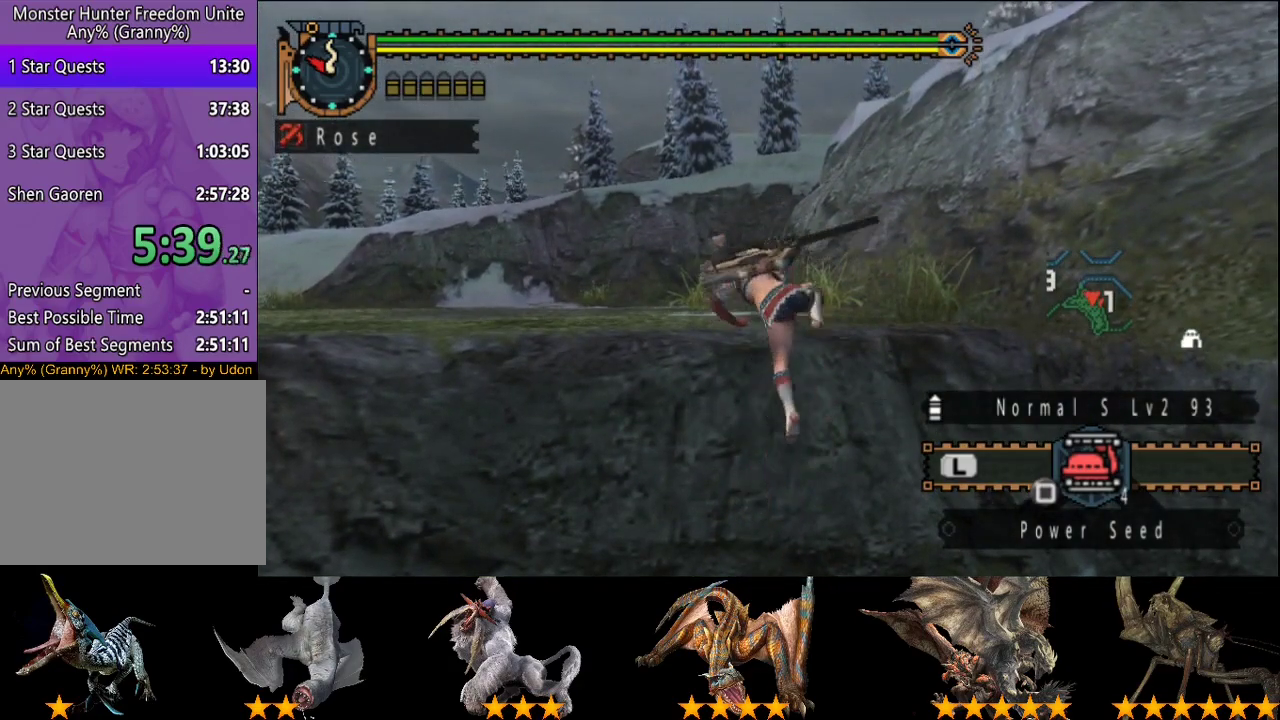
{"buttons": ["R2"], "left_stick": "up", "right_stick": "center", "events": []}
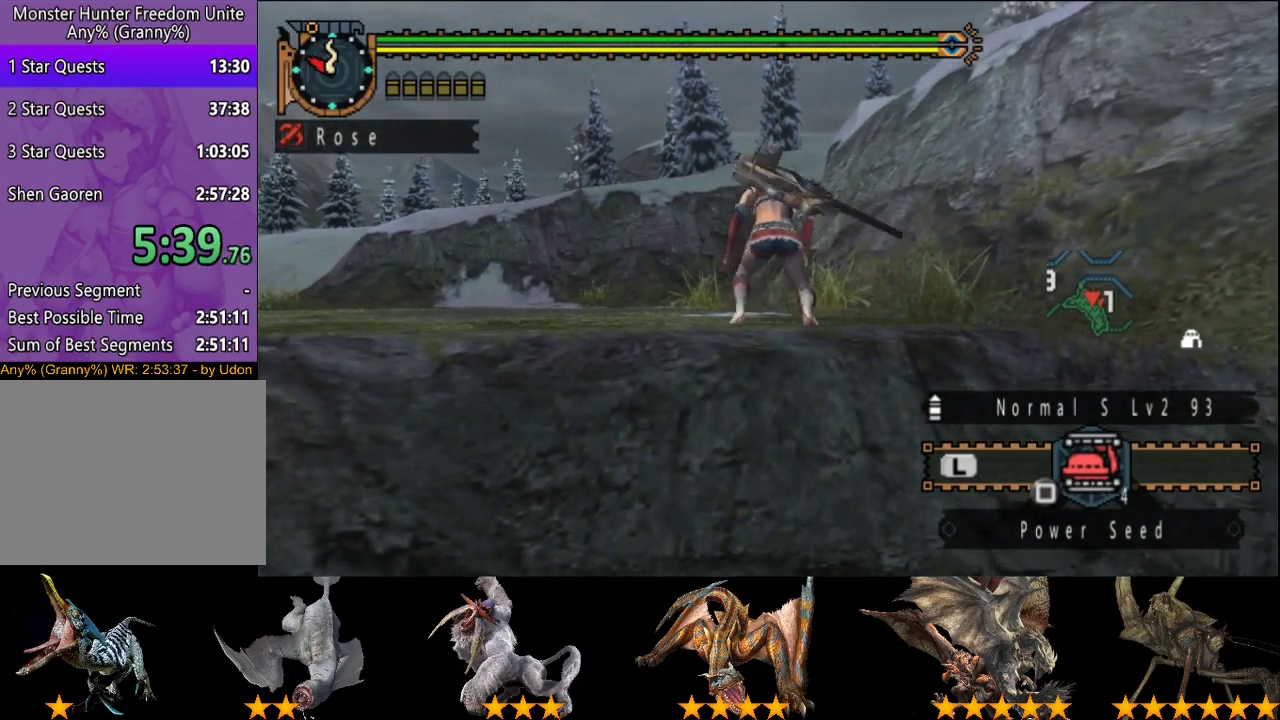
{"buttons": ["R2"], "left_stick": "up", "right_stick": "center", "events": []}
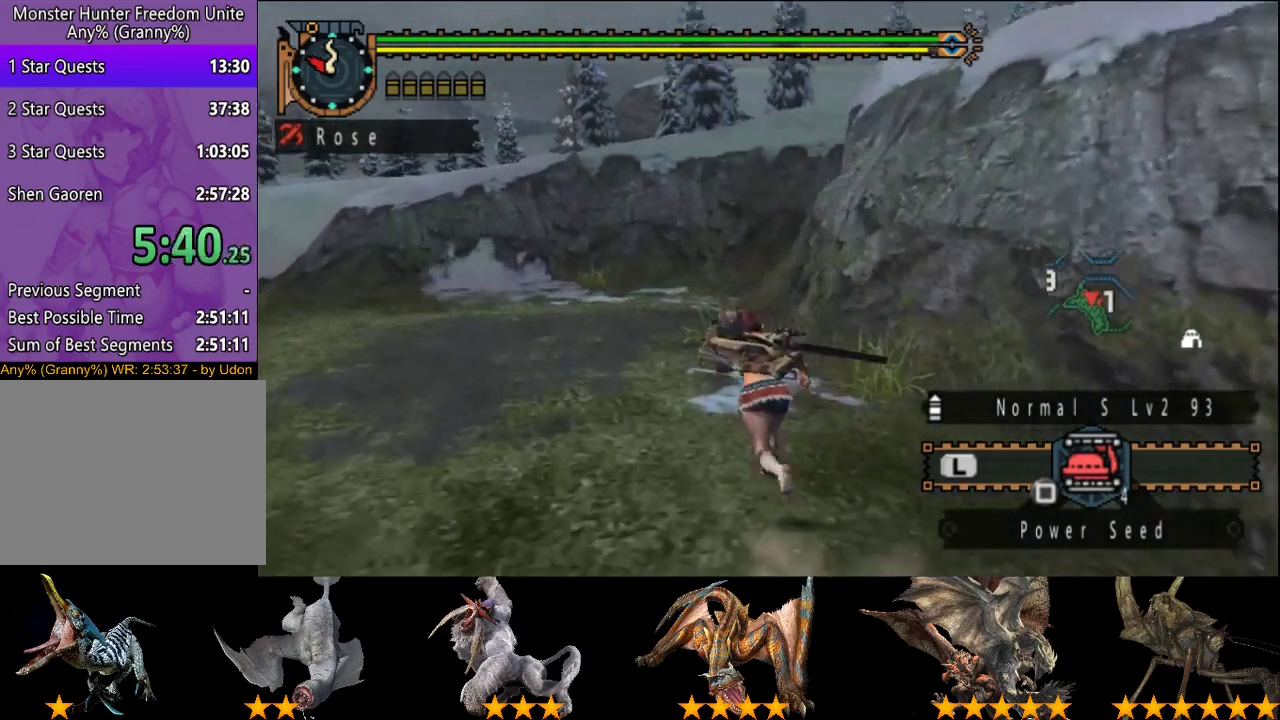
{"buttons": ["R2"], "left_stick": "up", "right_stick": "center", "events": []}
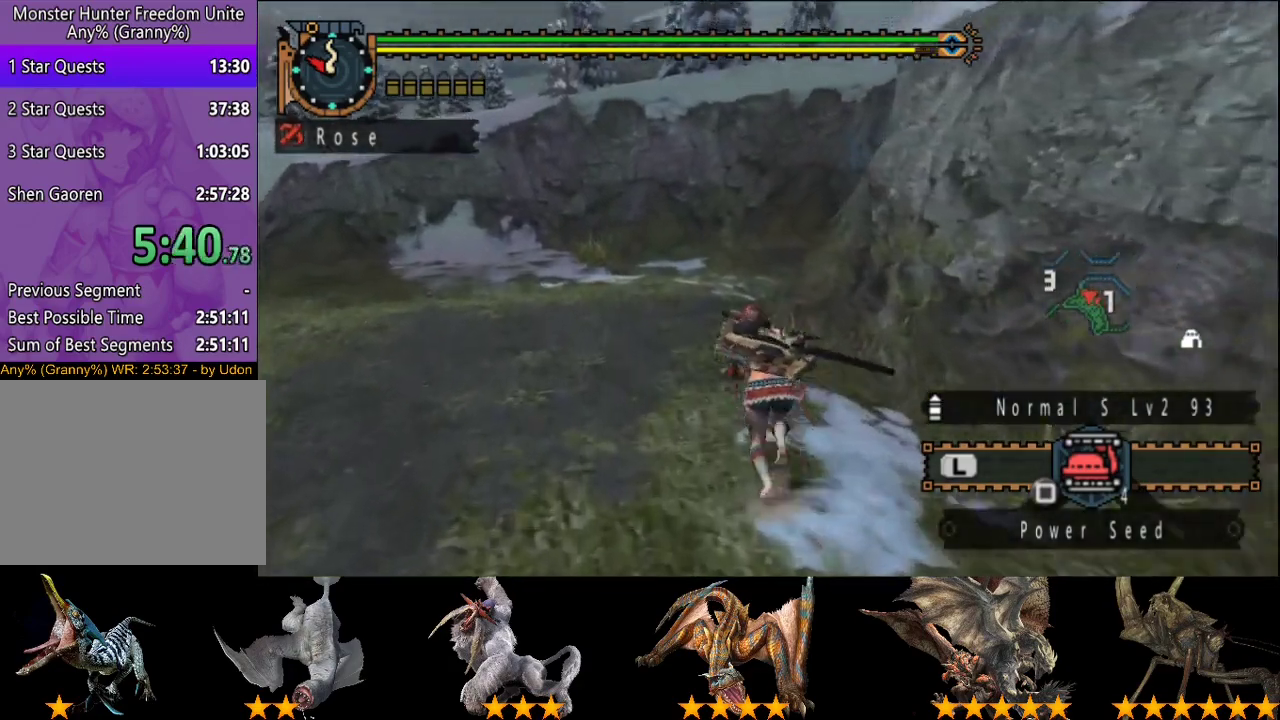
{"buttons": ["R2"], "left_stick": "up", "right_stick": "center", "events": [[350, "right_stick", "right"], [483, "right_stick", "center"]]}
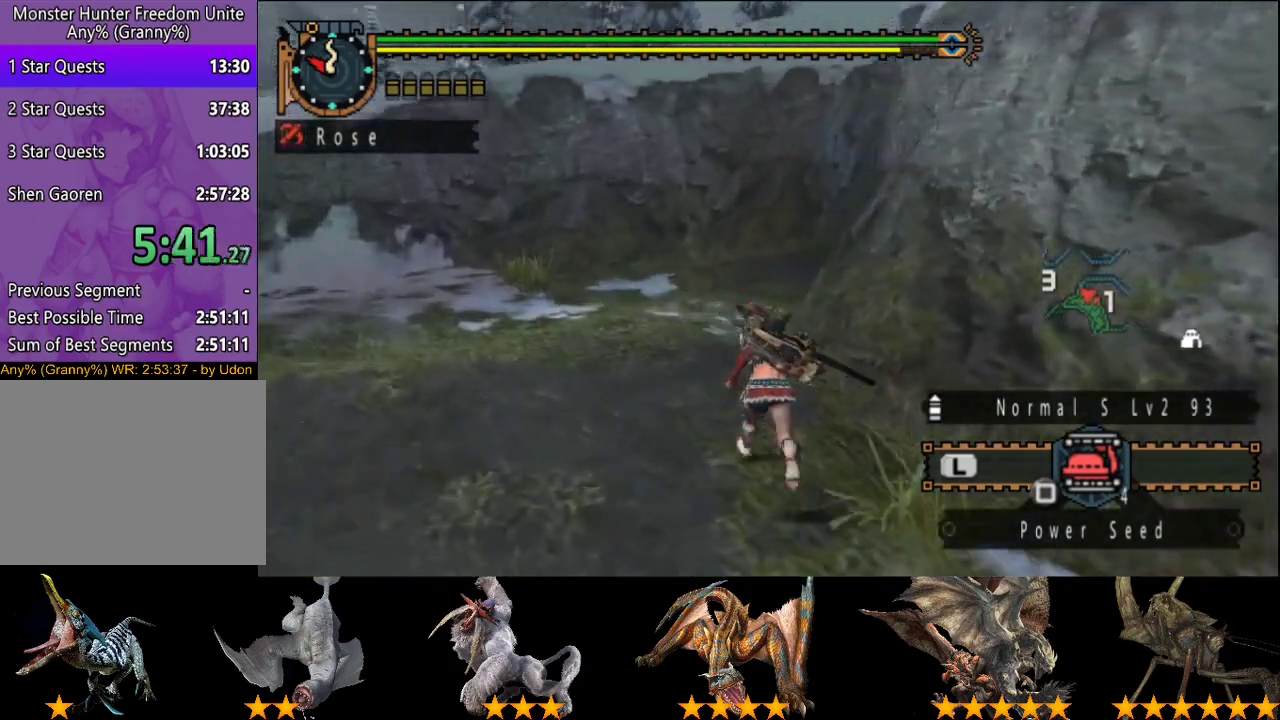
{"buttons": ["R2"], "left_stick": "up", "right_stick": "right", "events": [[483, "right_stick", "right"]]}